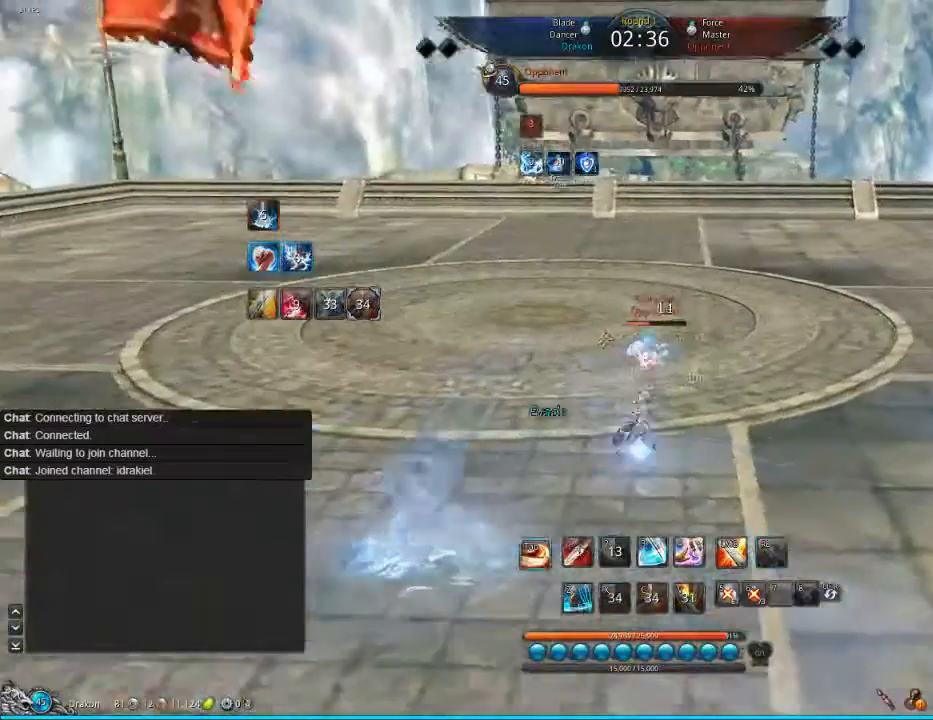
Gameplay with keyboard and mouse; each line is a JSON object with the keys and mouse buttons held at the frame after it. "events" lists presses ("down") and releases ("up") of "1", "2", "3", "4", "5", "a", "alt", "c", "ctrl", "d", "e", "f", "q", "s", "shift", "space", "tab", "v", "w", "x", "z", "mouse_left", "mouse_middle", "mouse_right", "mouse_wheel_up" and "mouse_wheel_down" between this image and that frame as [ms after this image, input, new state], when the widget could be followed in between. "mouse_left", "mouse_middle", "mouse_right", "mouse_wheel_up", "mouse_wheel_down" = the "left", "middle", "right", "wheel_up", "wheel_down" buttons of the "mouse" list. No other keys are recorded. Mouse movement is not recorded.
{"keys": ["d", "tab"], "mouse": [], "events": [[40, "tab", "down"], [120, "tab", "up"], [160, "w", "up"], [360, "tab", "down"], [440, "tab", "up"], [480, "tab", "down"]]}
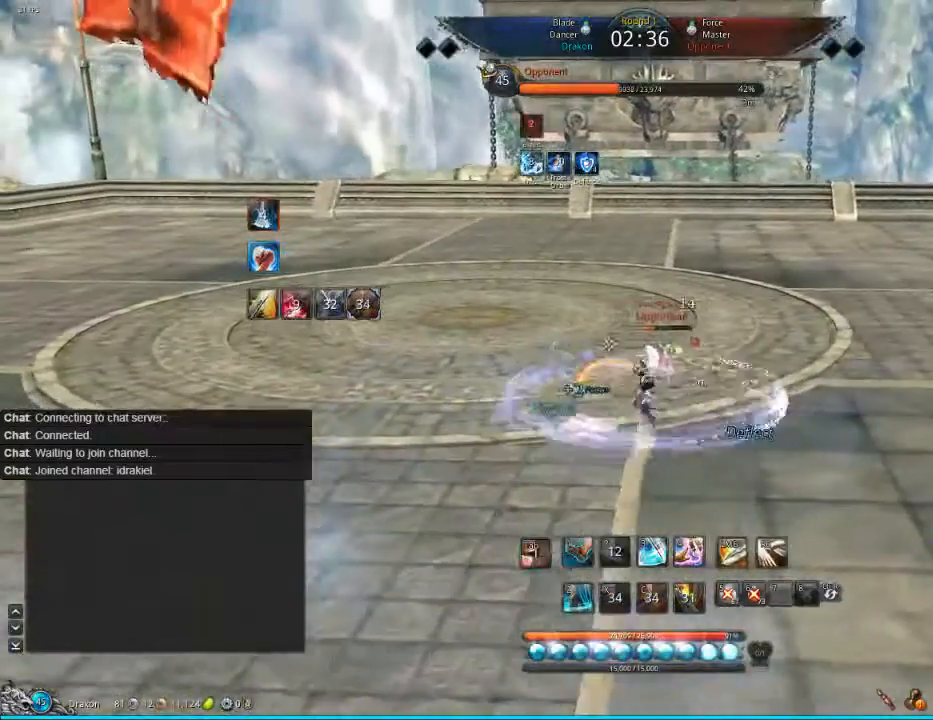
{"keys": ["d"], "mouse": [], "events": [[120, "tab", "up"], [320, "2", "down"], [440, "2", "up"]]}
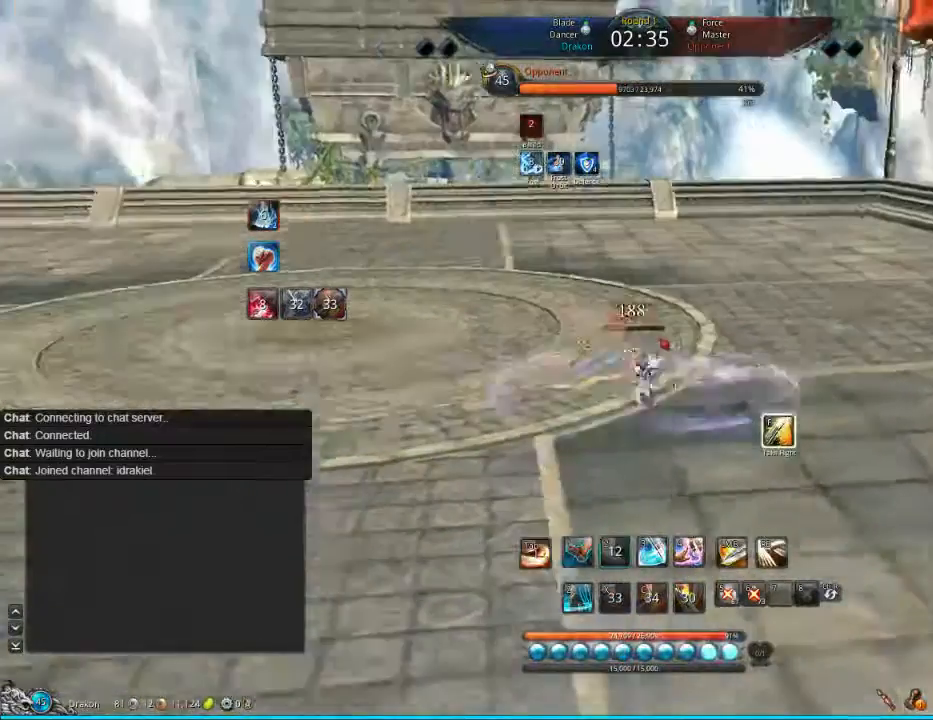
{"keys": ["d", "w"], "mouse": [], "events": [[520, "w", "down"]]}
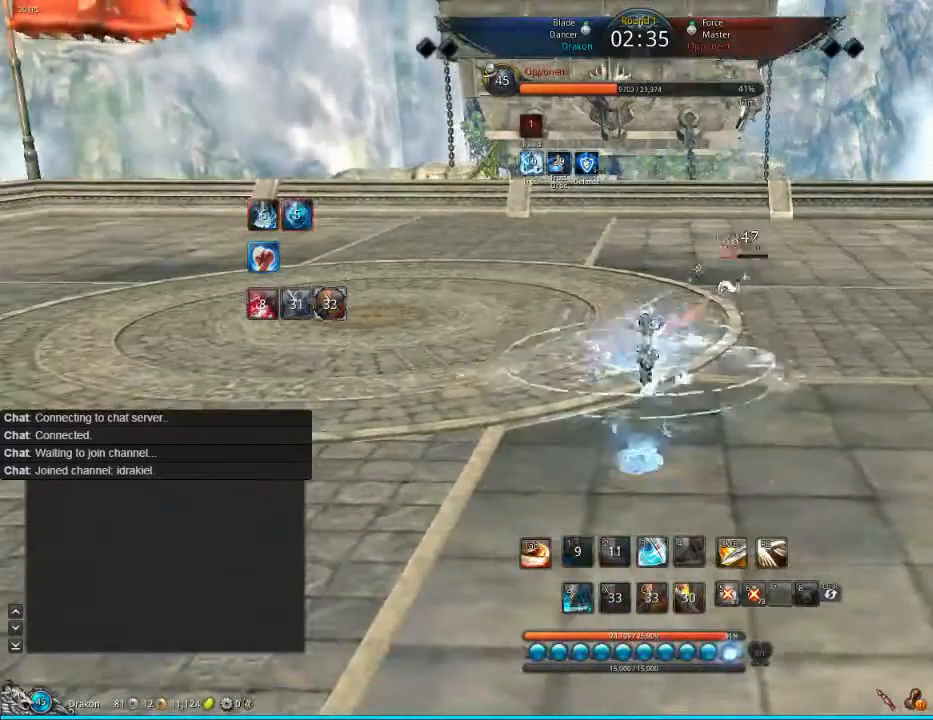
{"keys": ["tab", "w"], "mouse": [], "events": [[40, "d", "up"], [440, "tab", "down"]]}
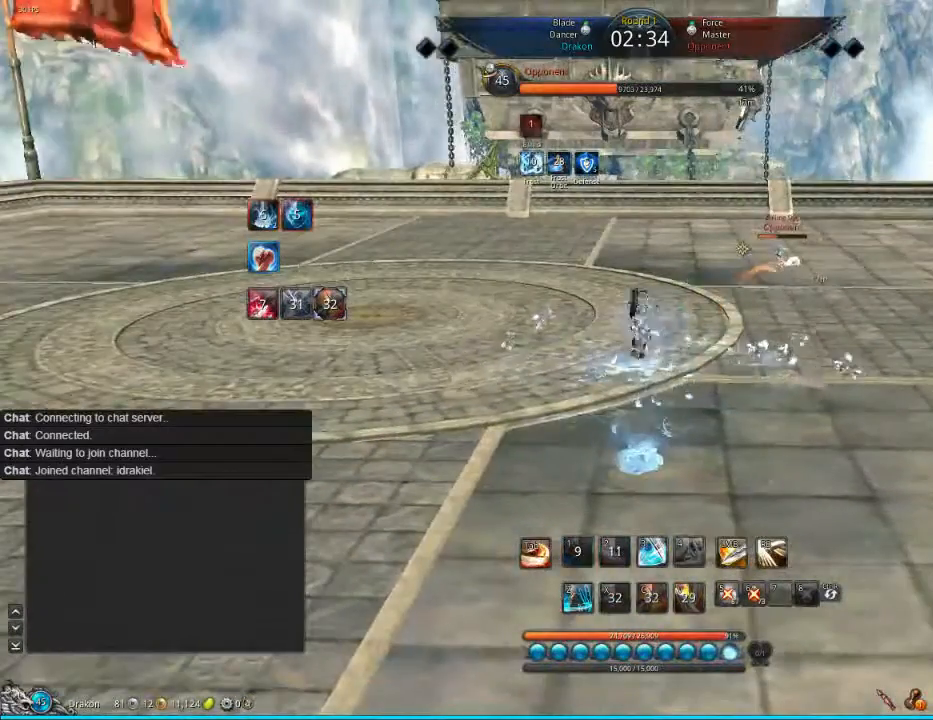
{"keys": ["tab"], "mouse": [], "events": [[40, "tab", "up"], [120, "tab", "down"], [160, "tab", "up"], [240, "w", "up"], [280, "tab", "down"], [360, "tab", "up"], [440, "tab", "down"]]}
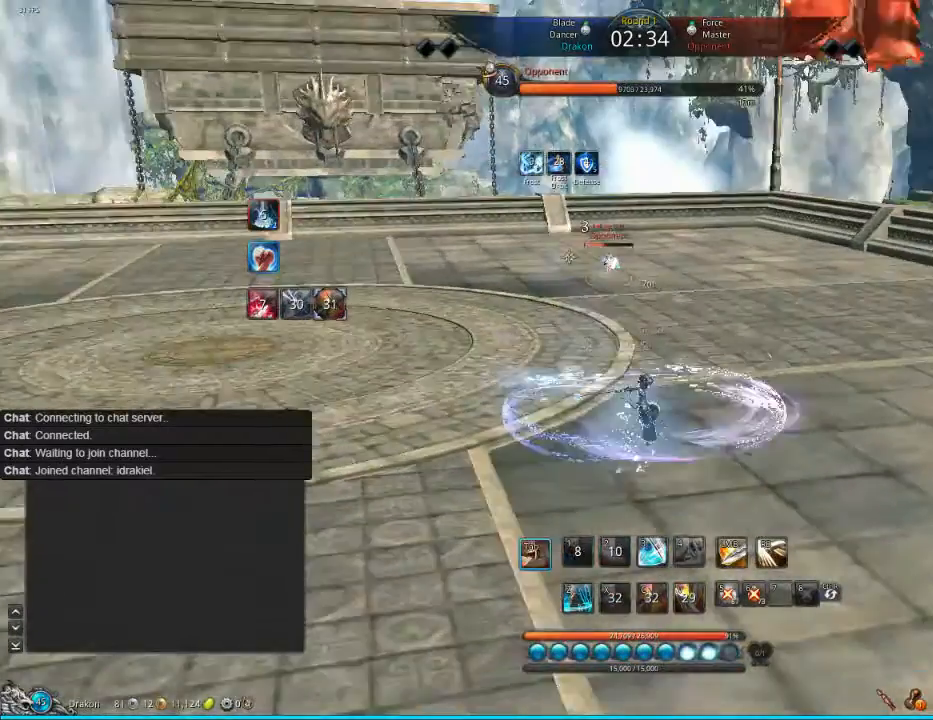
{"keys": ["d", "w"], "mouse": [], "events": [[160, "tab", "up"], [200, "w", "down"], [360, "d", "down"]]}
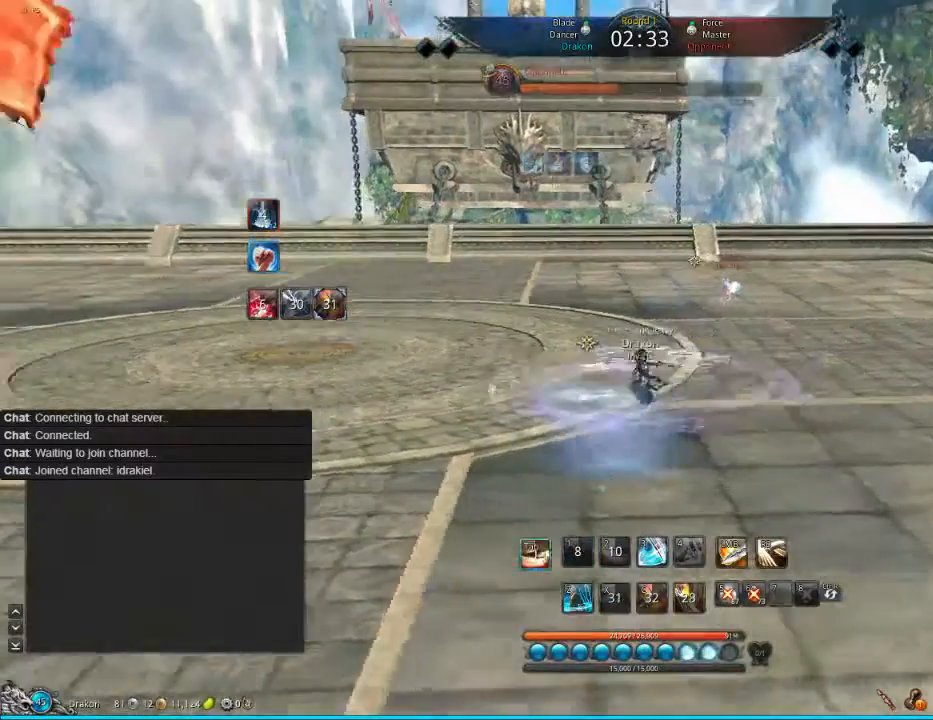
{"keys": ["d"], "mouse": [], "events": [[40, "w", "up"], [240, "tab", "down"], [360, "tab", "up"], [440, "tab", "down"], [480, "tab", "up"]]}
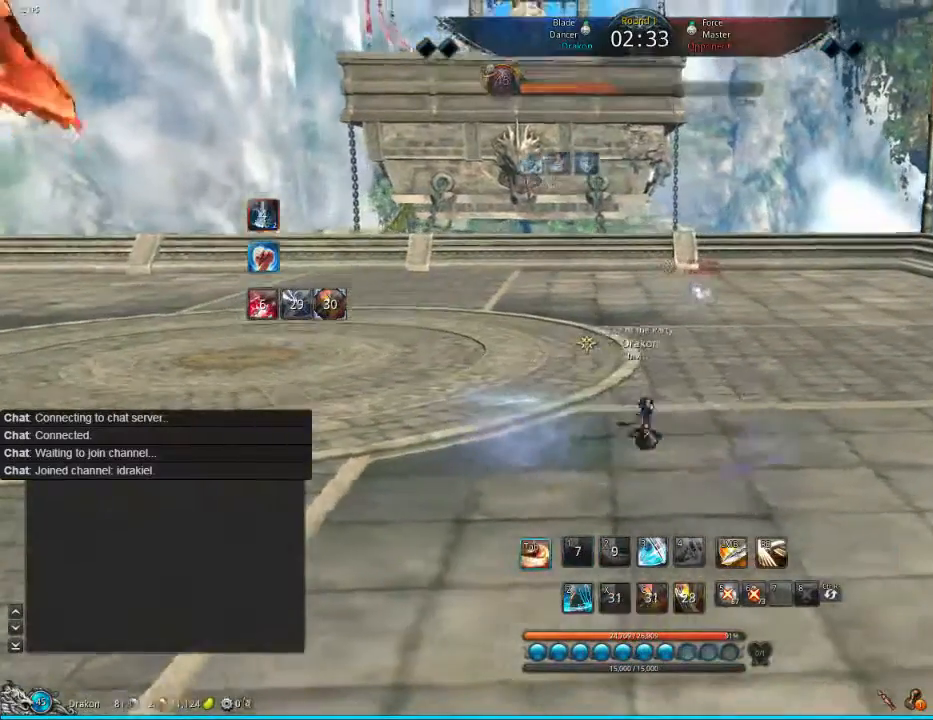
{"keys": ["d", "w"], "mouse": [], "events": [[40, "tab", "down"], [120, "tab", "up"], [240, "w", "down"]]}
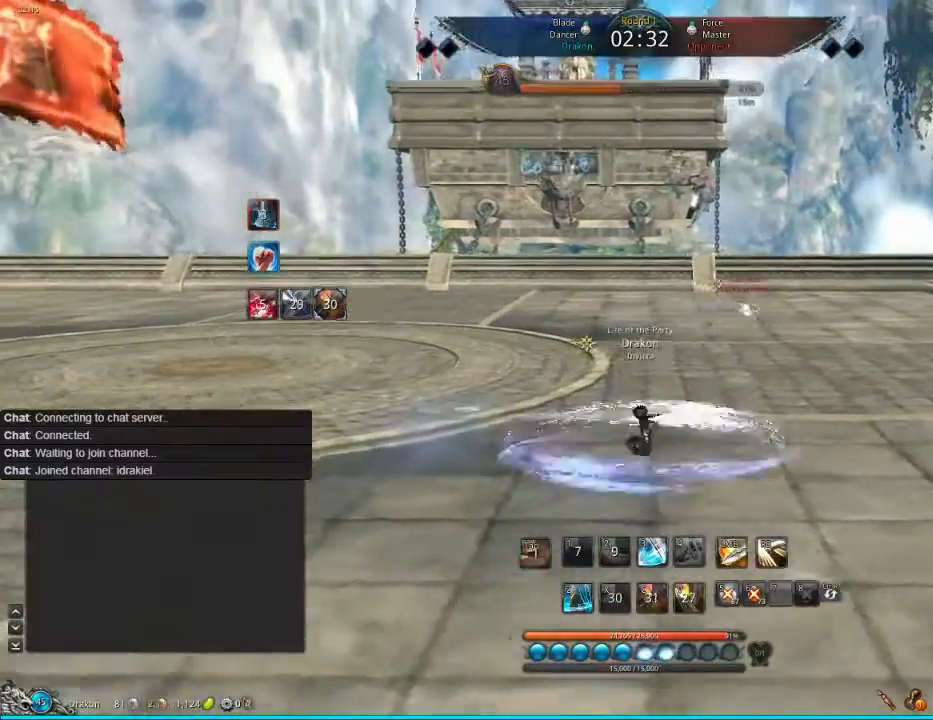
{"keys": ["d", "w"], "mouse": [], "events": [[240, "z", "down"], [440, "z", "up"]]}
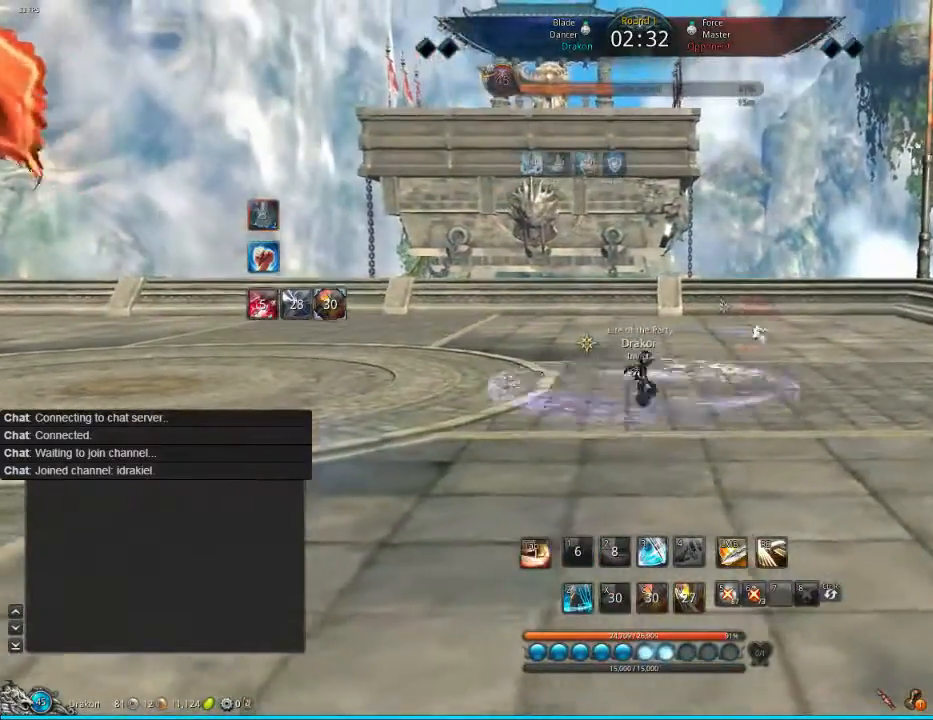
{"keys": ["w"], "mouse": [], "events": [[240, "d", "up"]]}
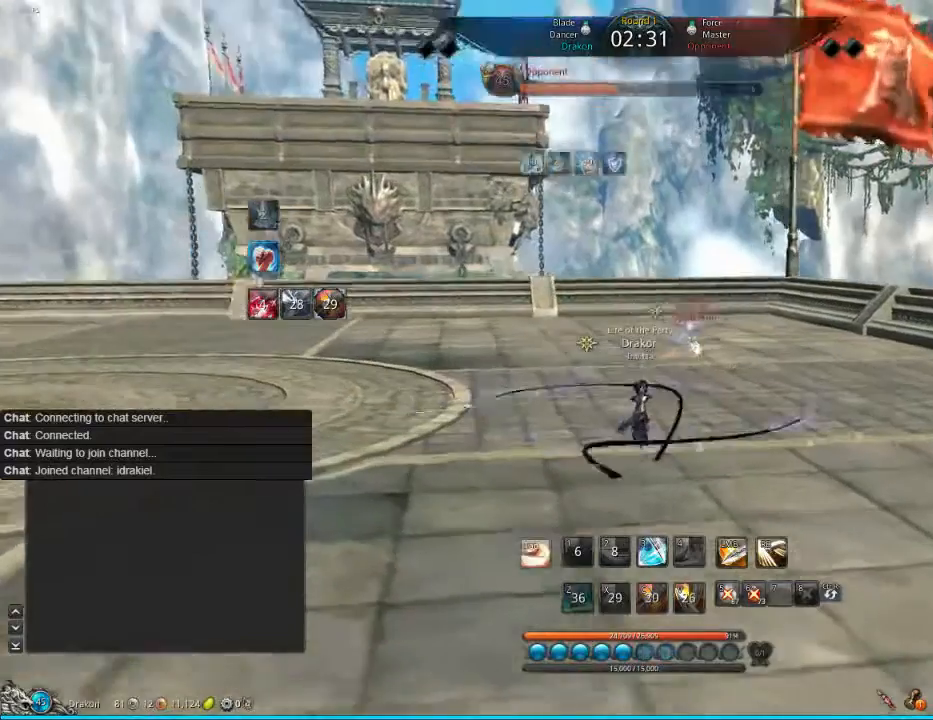
{"keys": ["4", "w"], "mouse": [], "events": [[40, "4", "down"], [160, "4", "up"], [240, "4", "down"], [360, "4", "up"], [440, "4", "down"]]}
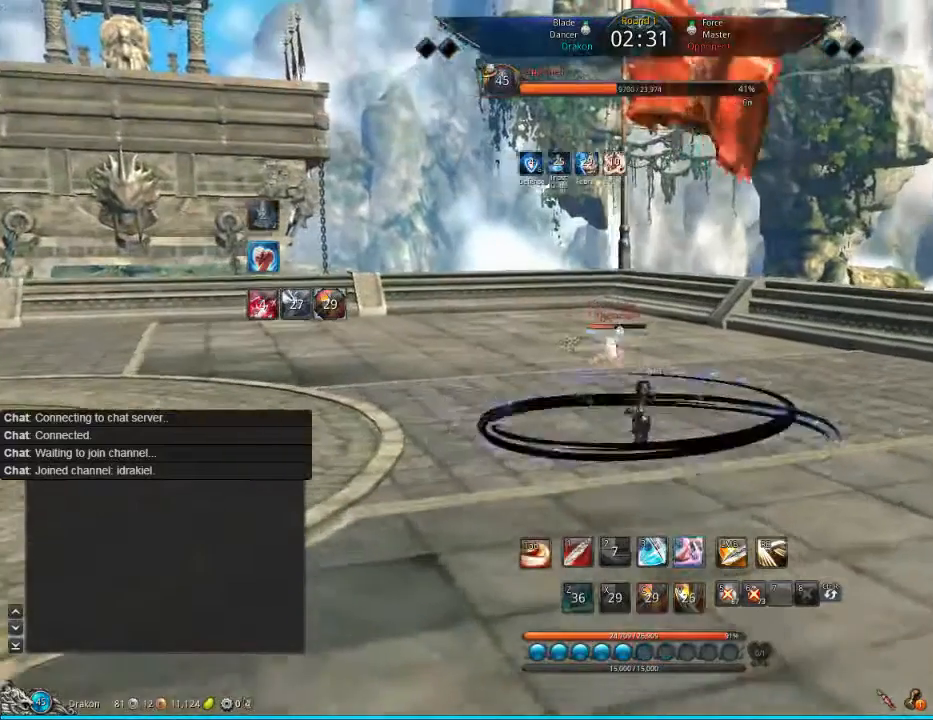
{"keys": ["w"], "mouse": [], "events": [[40, "4", "up"], [200, "4", "down"], [240, "4", "up"], [320, "4", "down"], [400, "4", "up"]]}
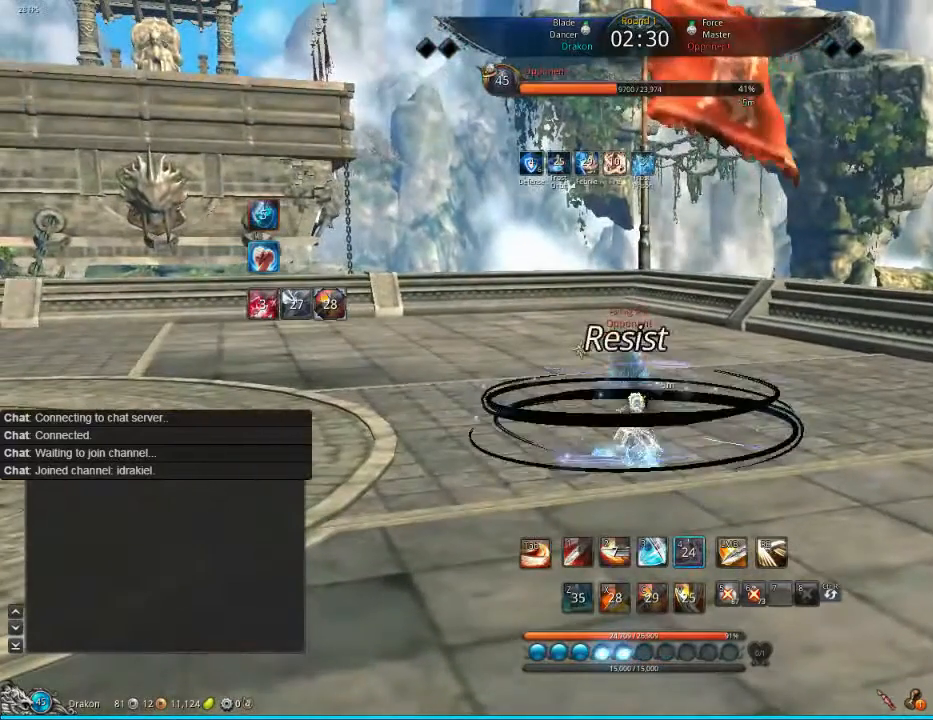
{"keys": ["2", "w"], "mouse": [], "events": [[520, "2", "down"]]}
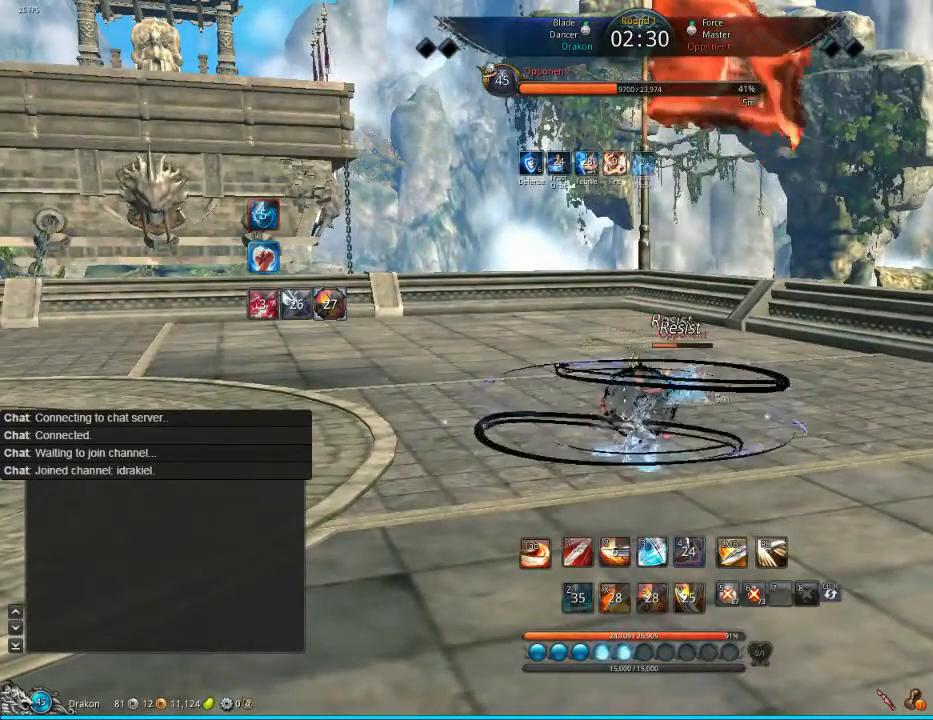
{"keys": ["tab", "w"], "mouse": [], "events": [[120, "2", "up"], [440, "tab", "down"]]}
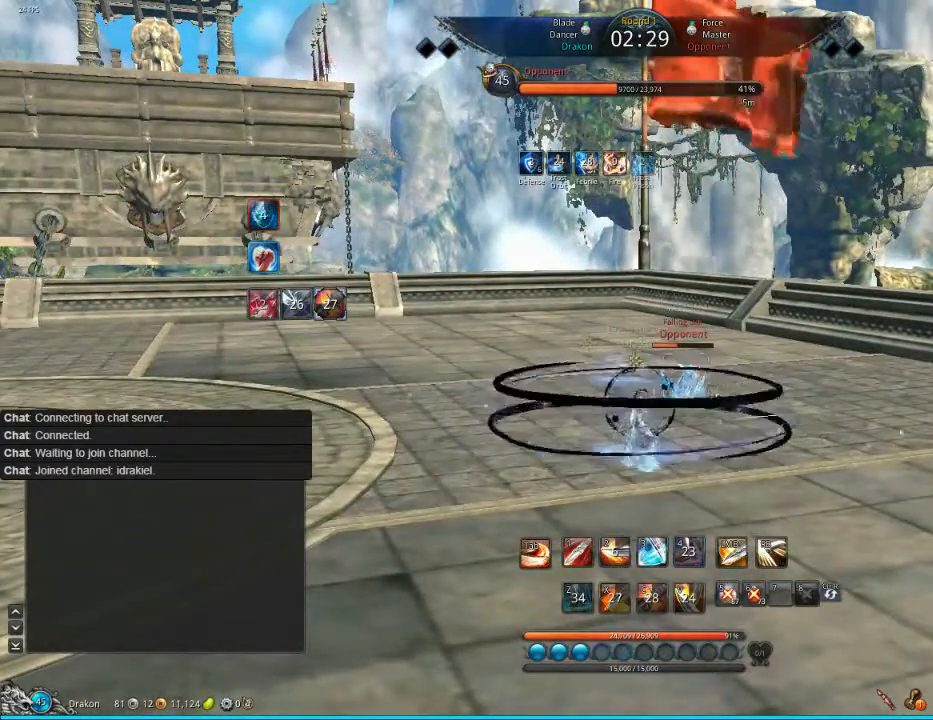
{"keys": [], "mouse": [], "events": [[80, "tab", "up"], [120, "w", "up"]]}
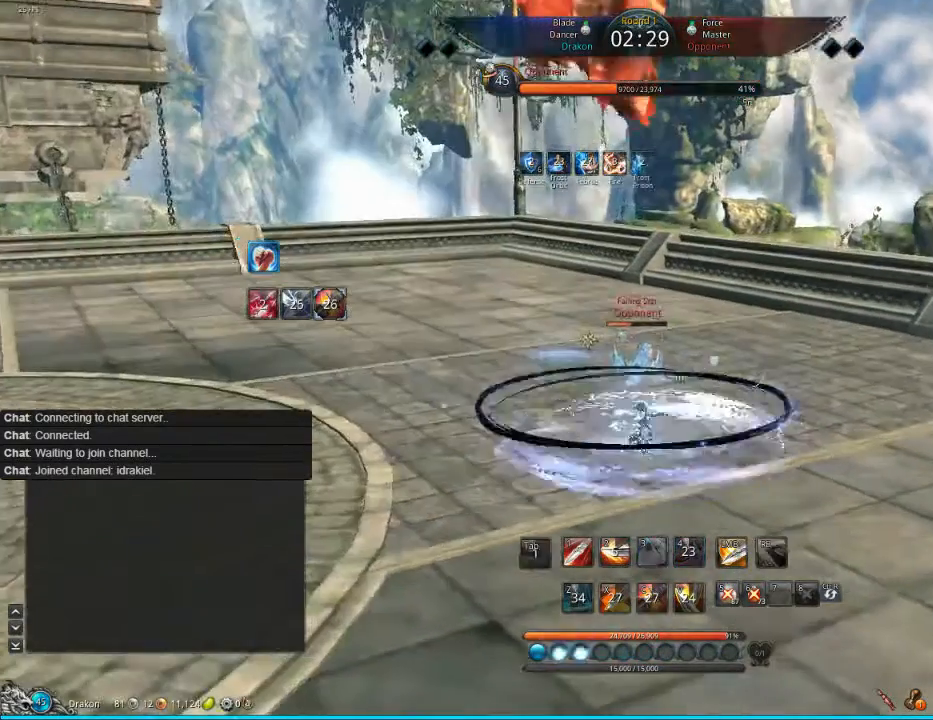
{"keys": ["s"], "mouse": [], "events": [[360, "s", "down"], [400, "s", "up"], [440, "s", "down"]]}
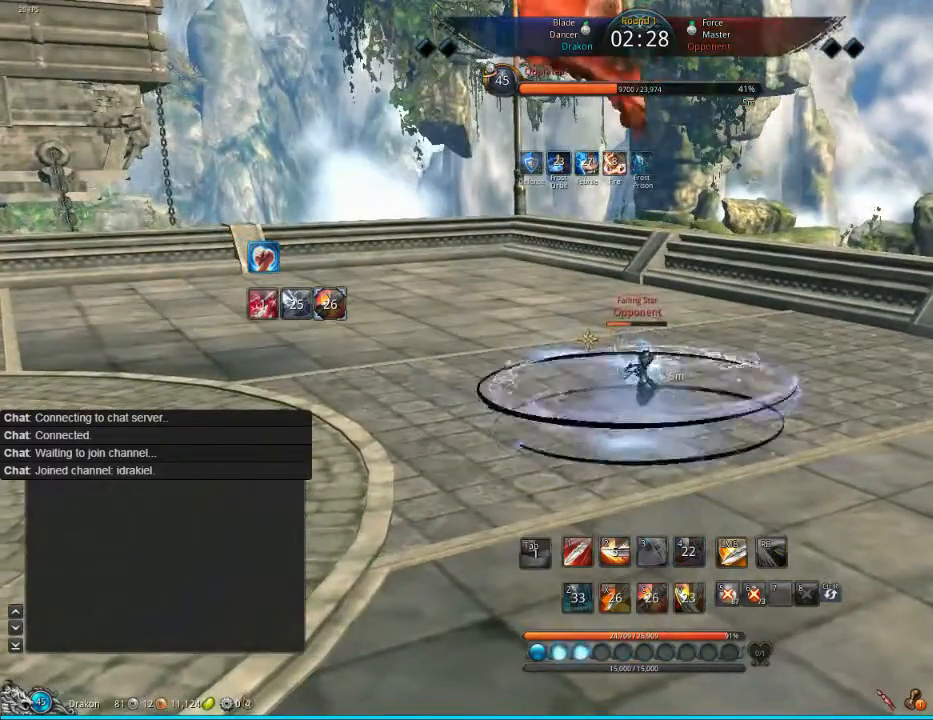
{"keys": ["s"], "mouse": [], "events": [[80, "s", "up"], [160, "s", "down"]]}
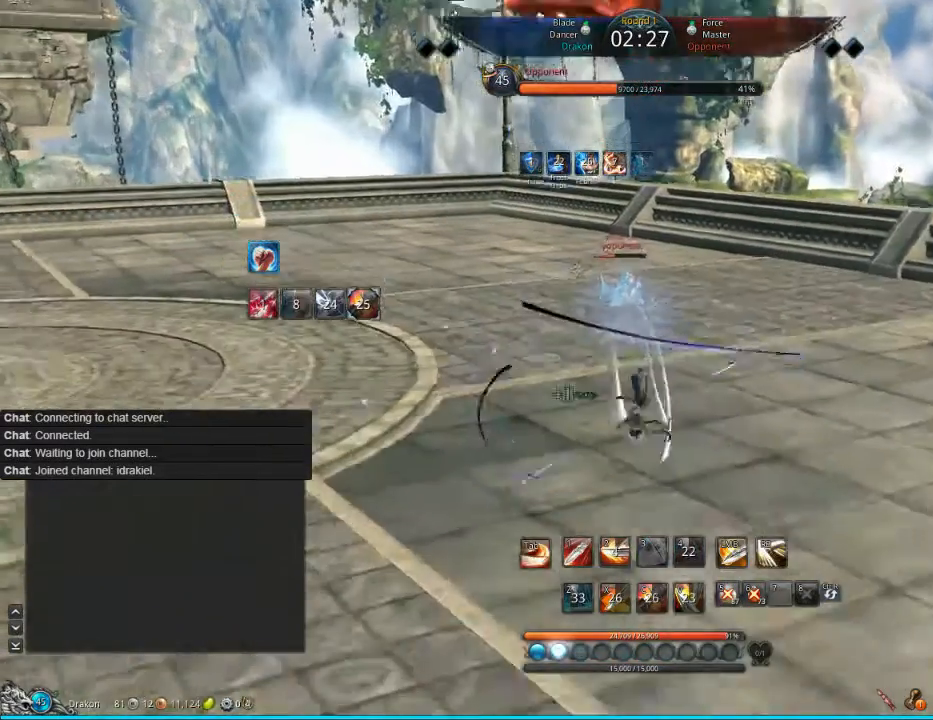
{"keys": [], "mouse": [], "events": [[240, "s", "up"]]}
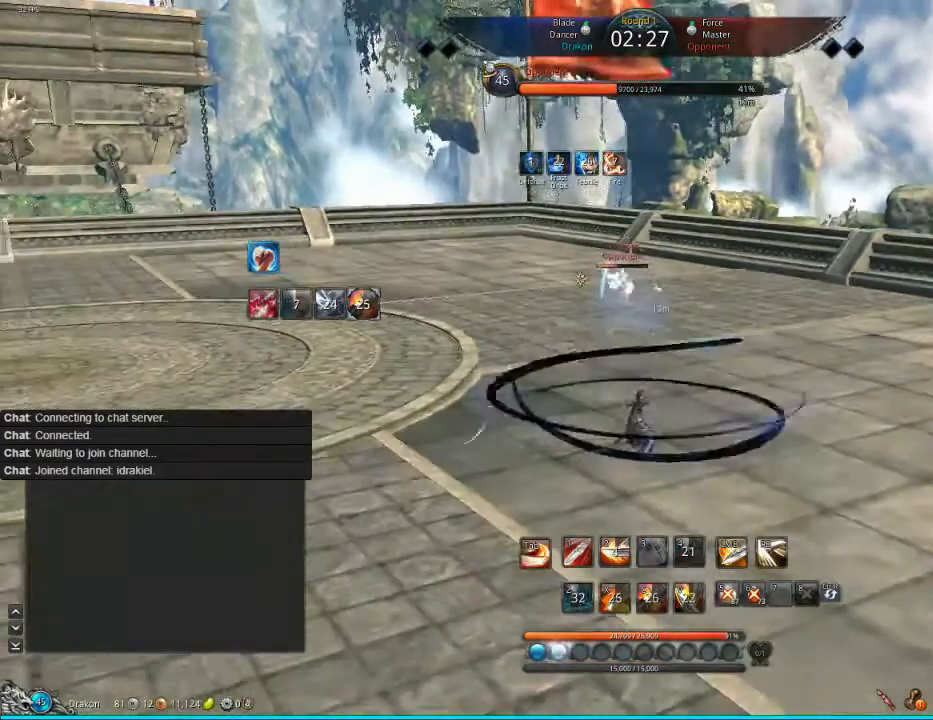
{"keys": ["d"], "mouse": [], "events": [[40, "w", "down"], [80, "1", "down"], [240, "1", "up"], [280, "1", "down"], [360, "1", "up"], [480, "w", "up"], [520, "d", "down"]]}
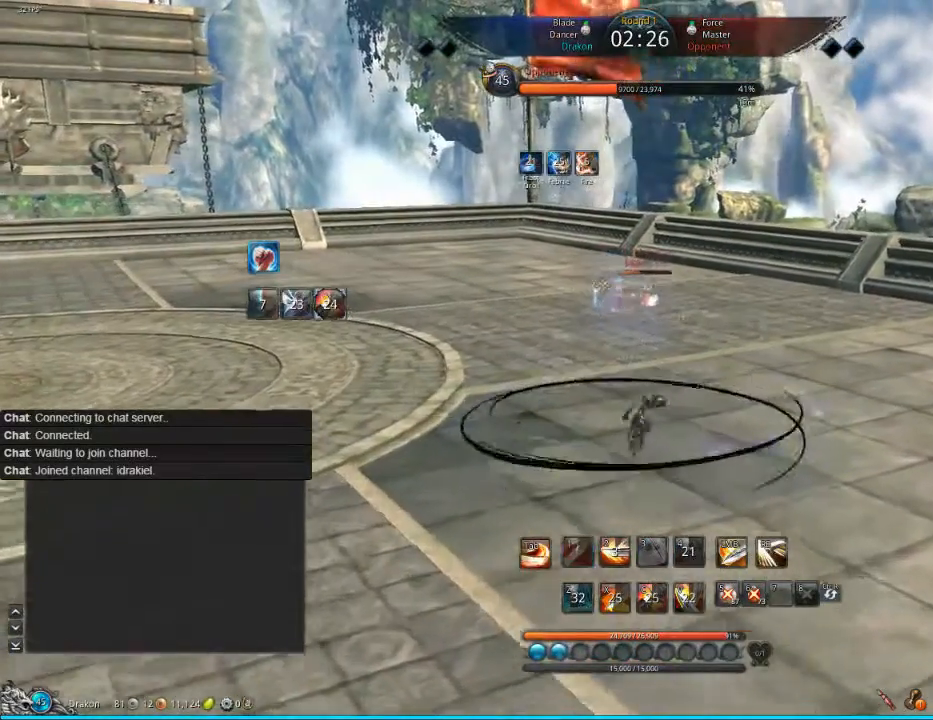
{"keys": ["d"], "mouse": [], "events": []}
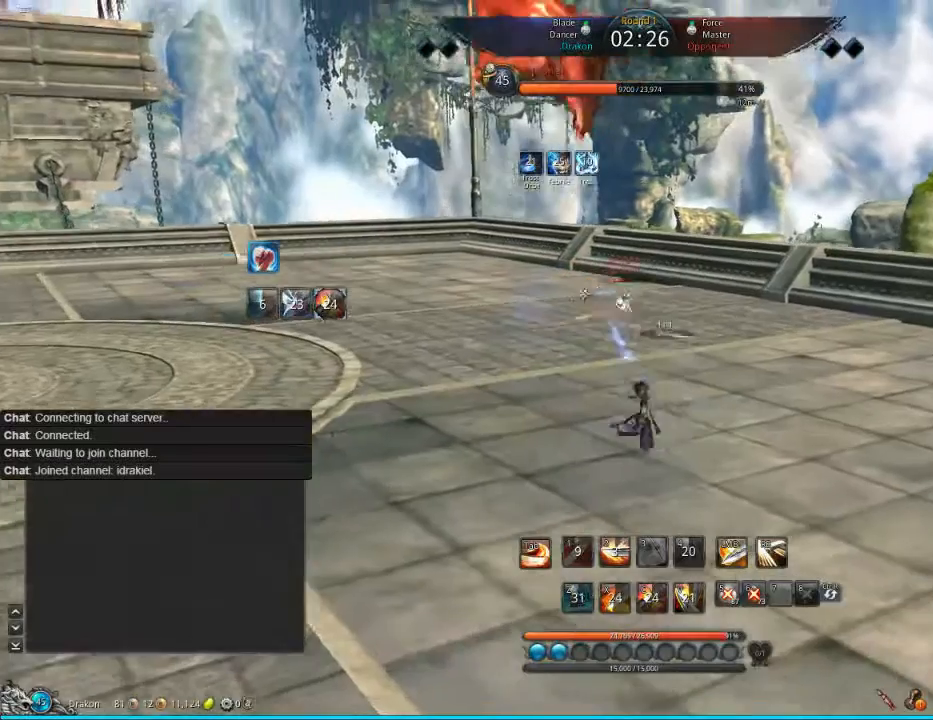
{"keys": ["d"], "mouse": [], "events": []}
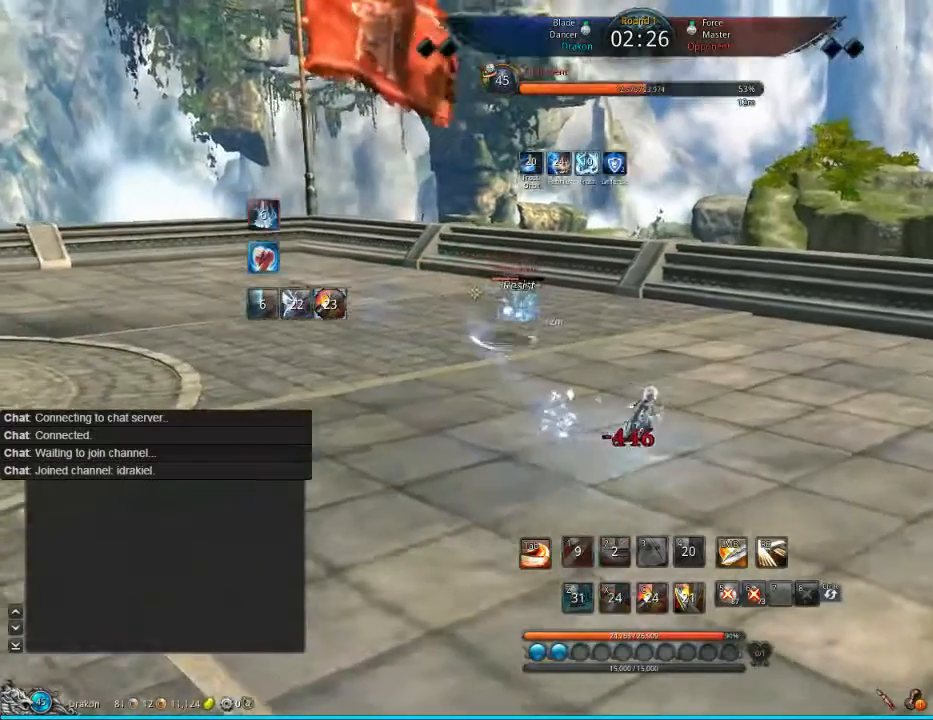
{"keys": ["d"], "mouse": [], "events": []}
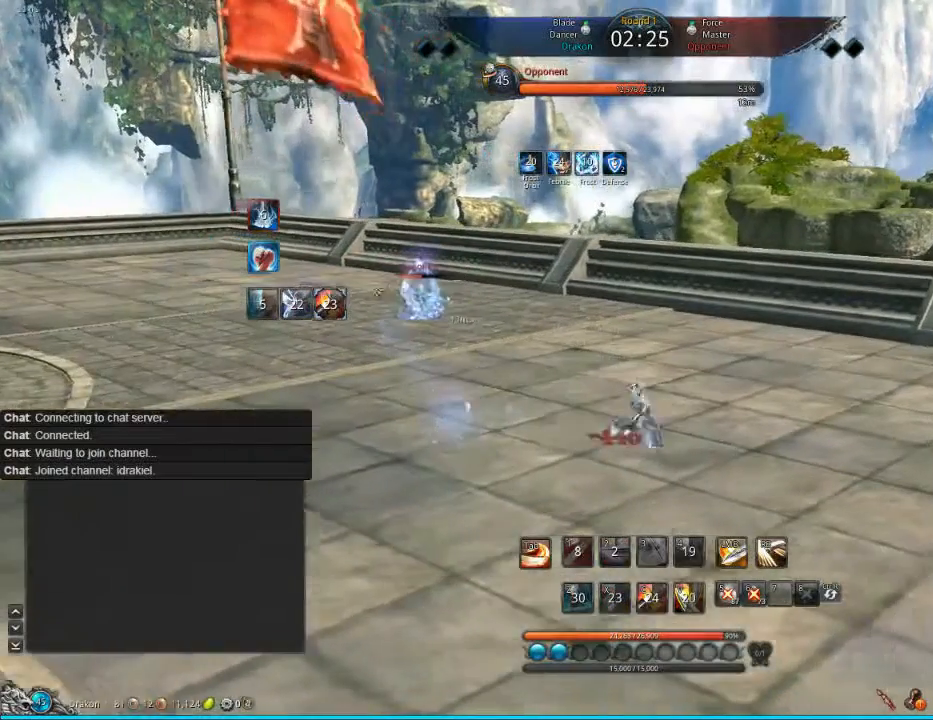
{"keys": ["d"], "mouse": [], "events": []}
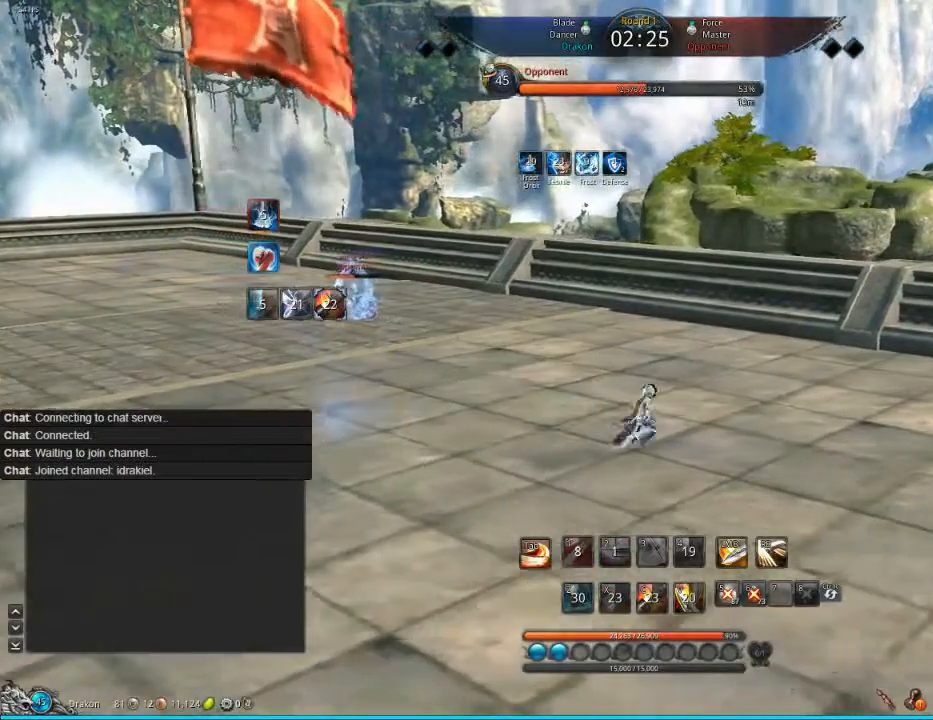
{"keys": ["d"], "mouse": [], "events": []}
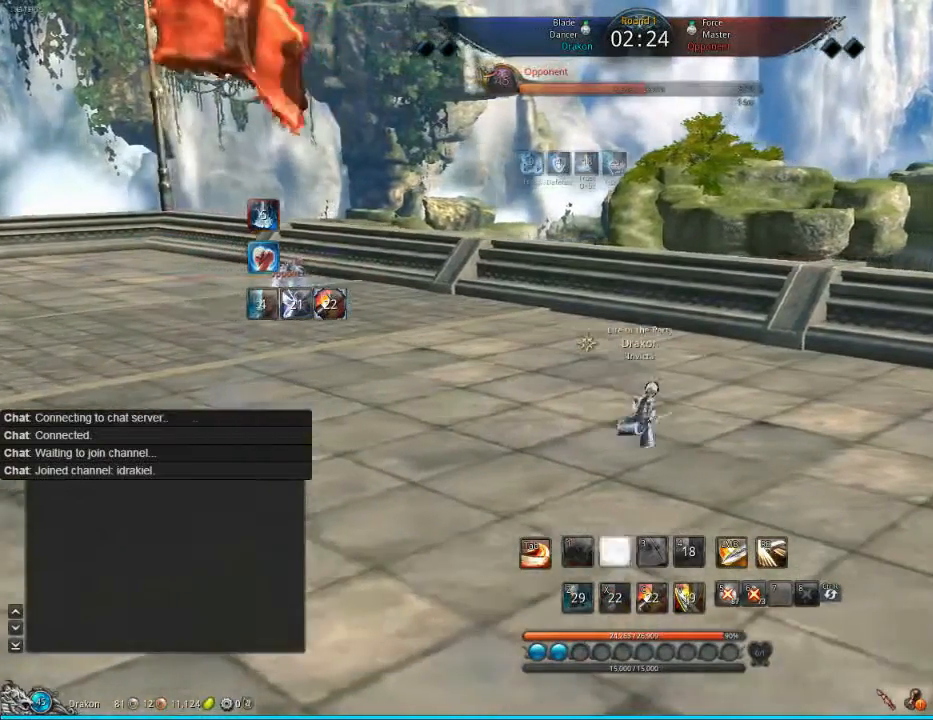
{"keys": ["d"], "mouse": [], "events": []}
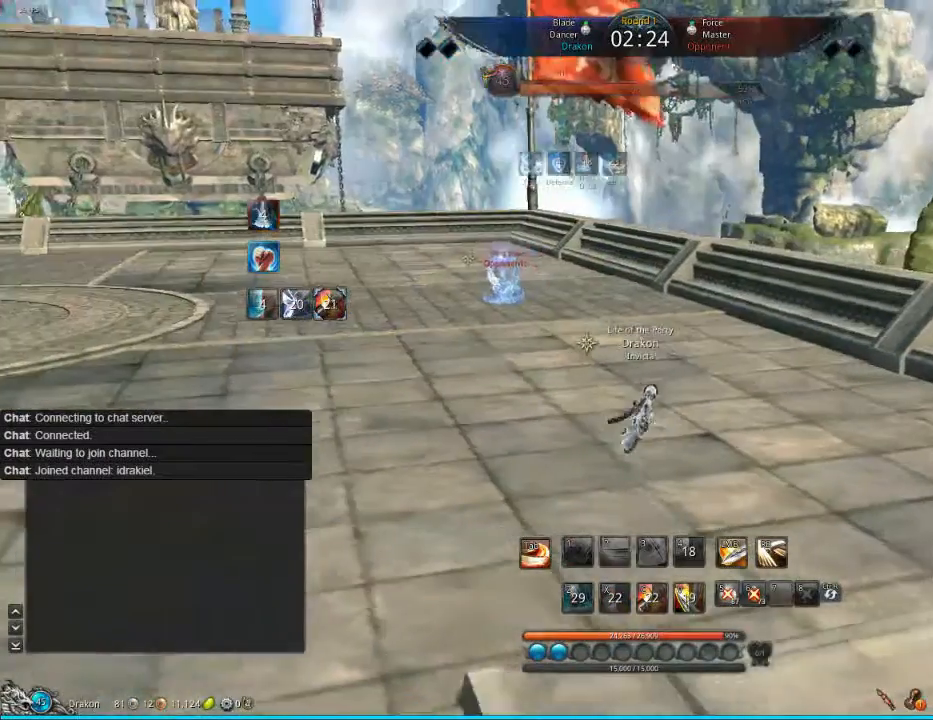
{"keys": ["w"], "mouse": [], "events": [[40, "w", "down"], [240, "d", "up"]]}
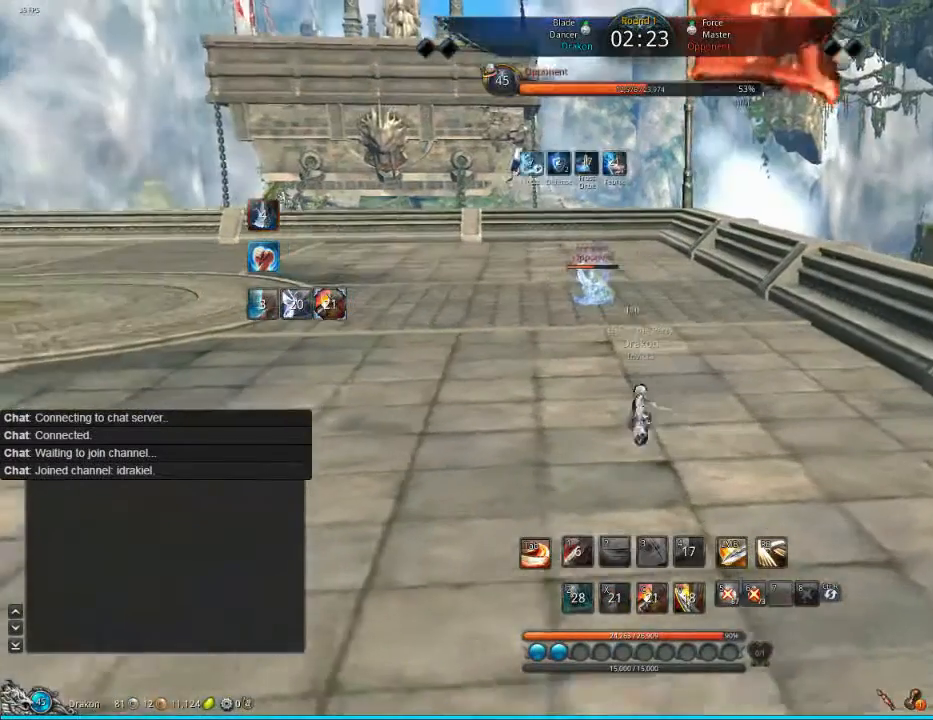
{"keys": ["w"], "mouse": [], "events": []}
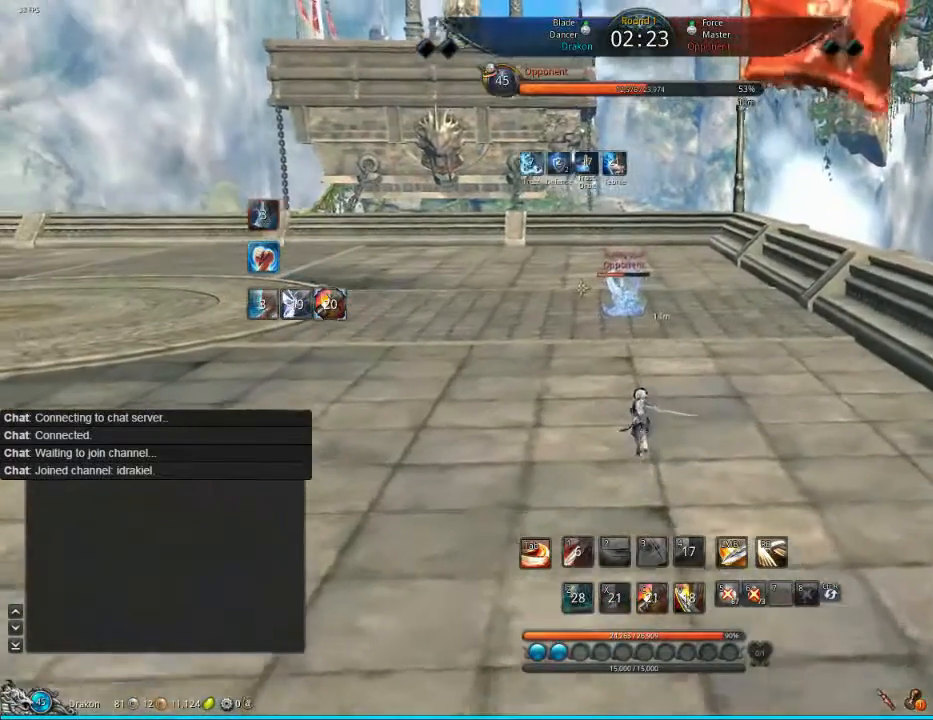
{"keys": [], "mouse": [], "events": [[240, "w", "up"]]}
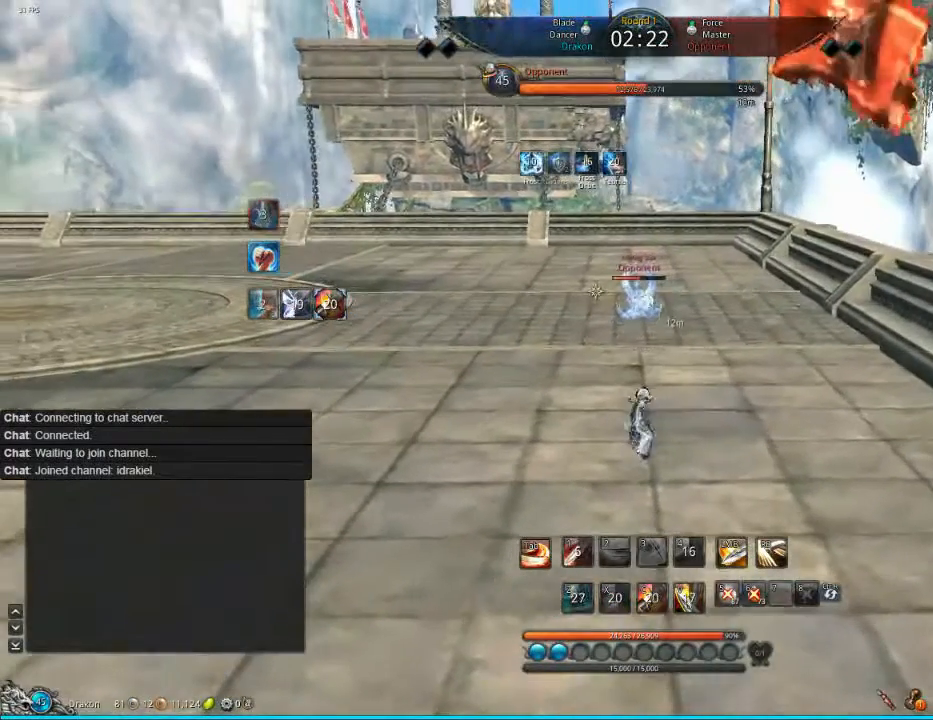
{"keys": [], "mouse": [], "events": [[40, "2", "down"], [160, "2", "up"]]}
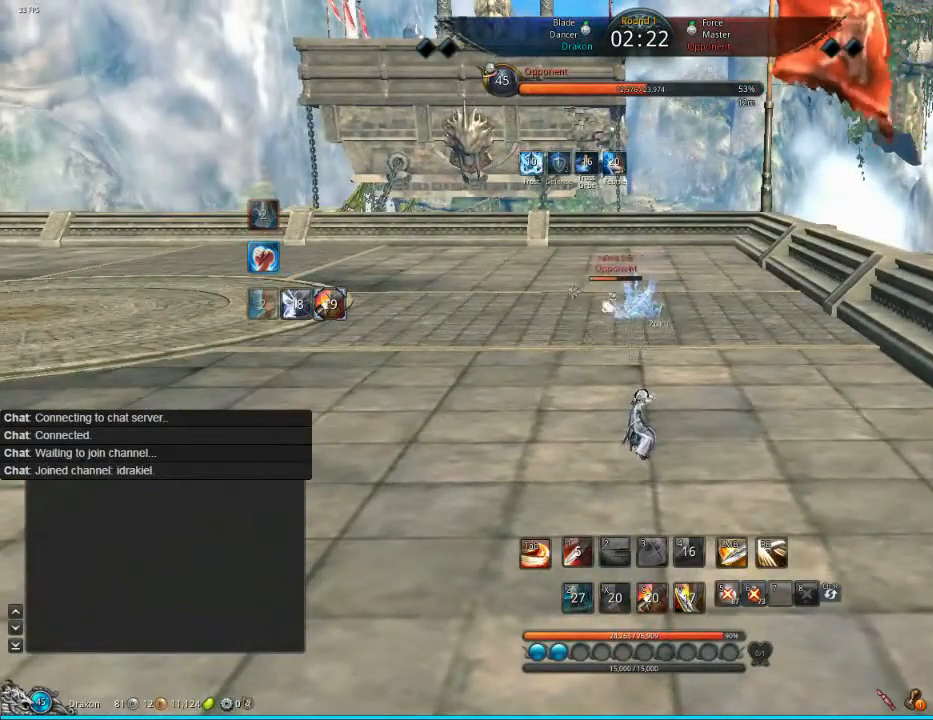
{"keys": ["d"], "mouse": [], "events": [[240, "d", "down"], [360, "tab", "down"], [440, "tab", "up"]]}
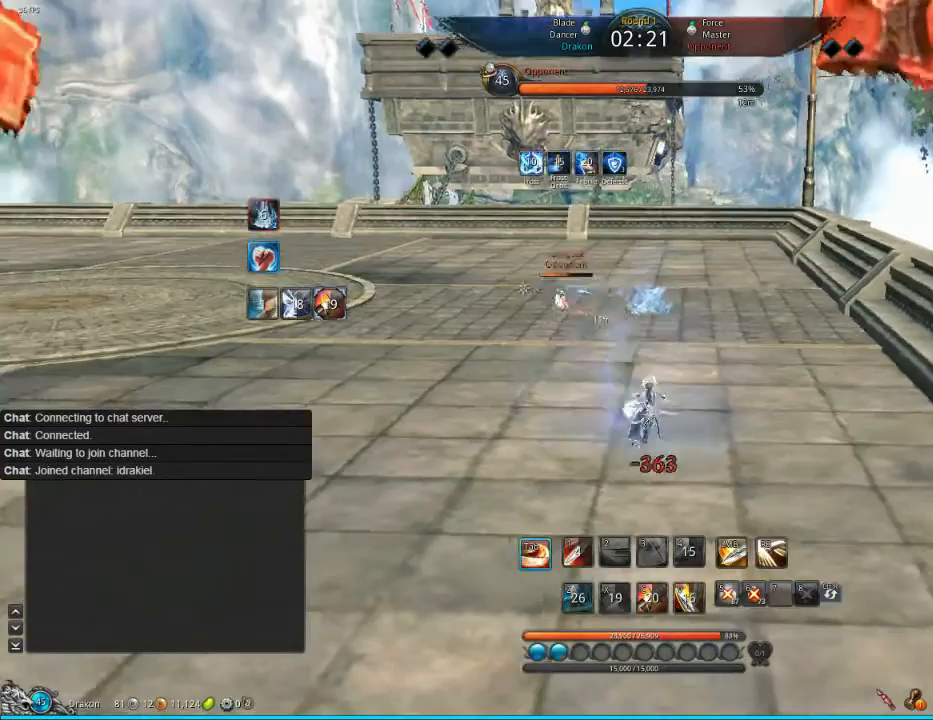
{"keys": ["d"], "mouse": [], "events": []}